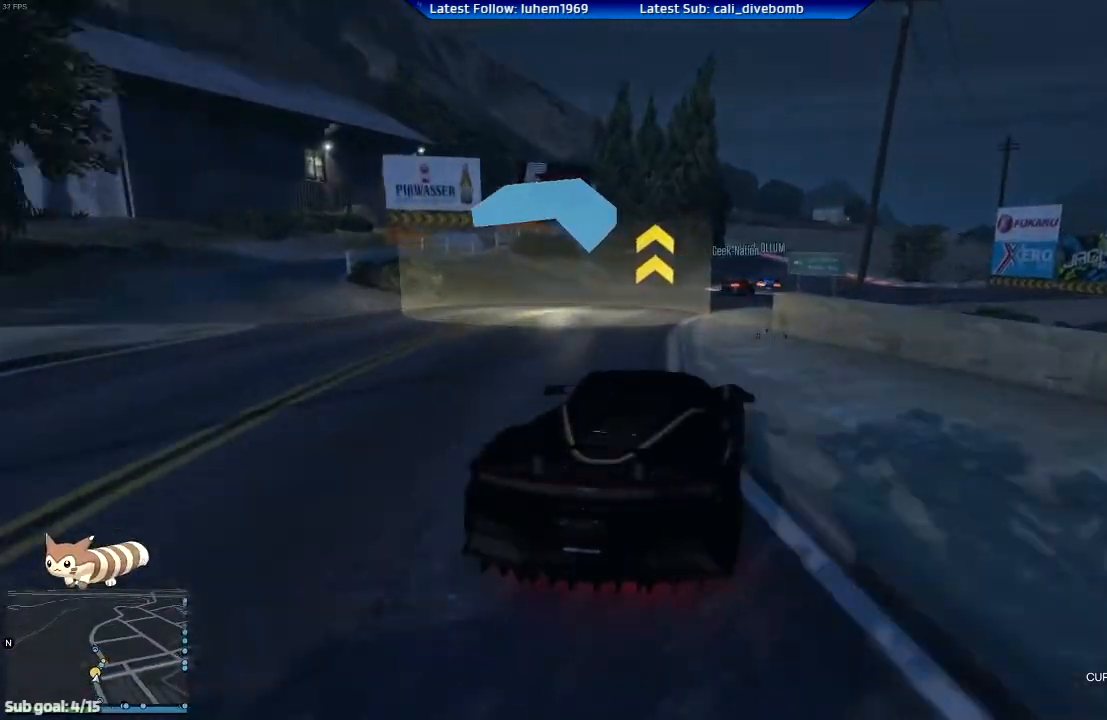
Gameplay with a controller (Xbox layout); each line is a JSON object with the inputs held at the frame after it. "events" lists button and stick changes between this image and that frame as [ms after this image, input, new state], when the widget could be followed in between.
{"buttons": ["R2"], "left_stick": "left", "right_stick": "center", "events": [[16, "left_stick", "center"], [383, "left_stick", "left"]]}
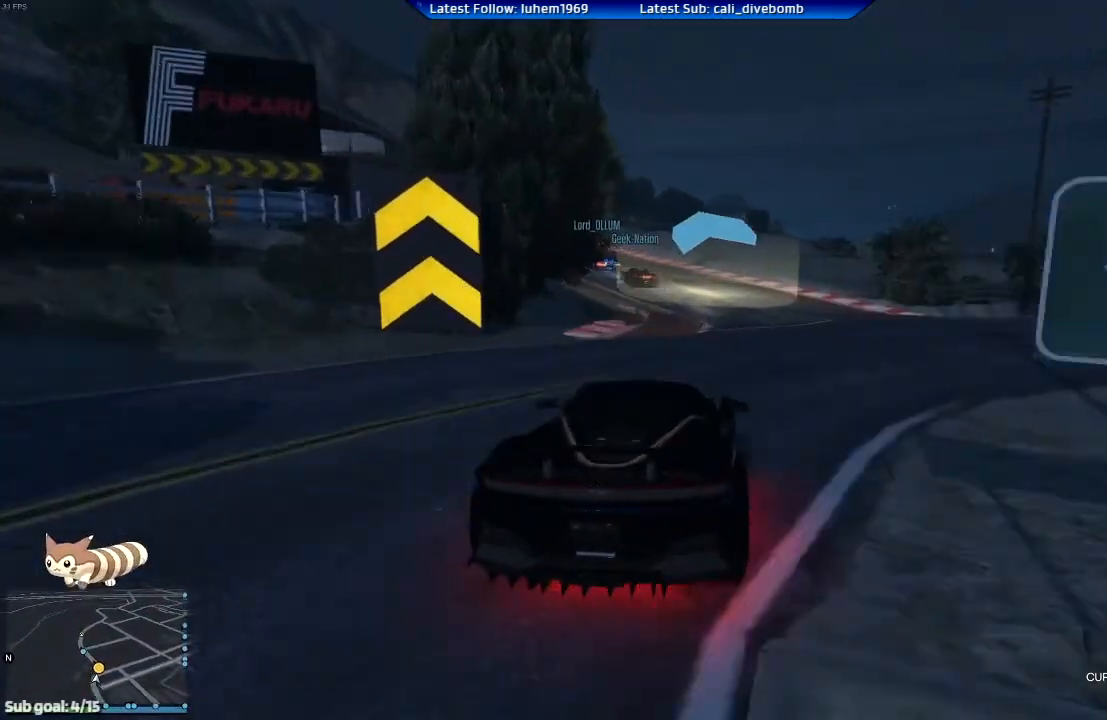
{"buttons": ["R2"], "left_stick": "center", "right_stick": "center", "events": [[167, "left_stick", "center"], [284, "left_stick", "left"], [451, "left_stick", "center"]]}
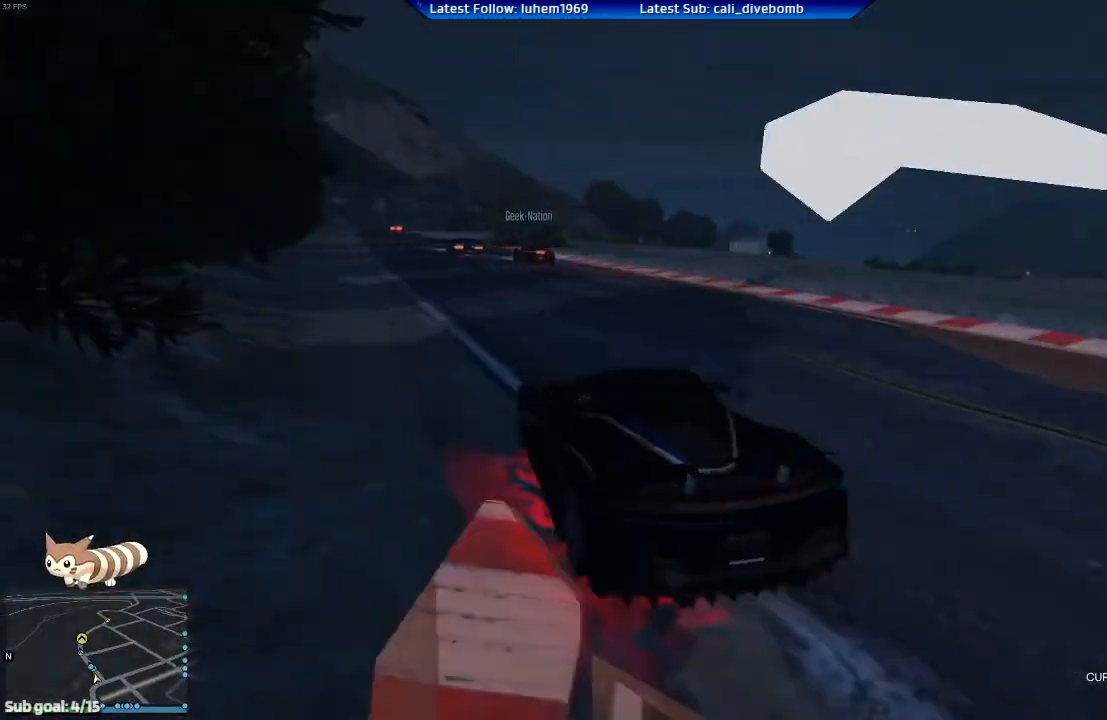
{"buttons": ["R2"], "left_stick": "right", "right_stick": "center", "events": [[50, "left_stick", "left"], [150, "left_stick", "center"], [250, "left_stick", "right"]]}
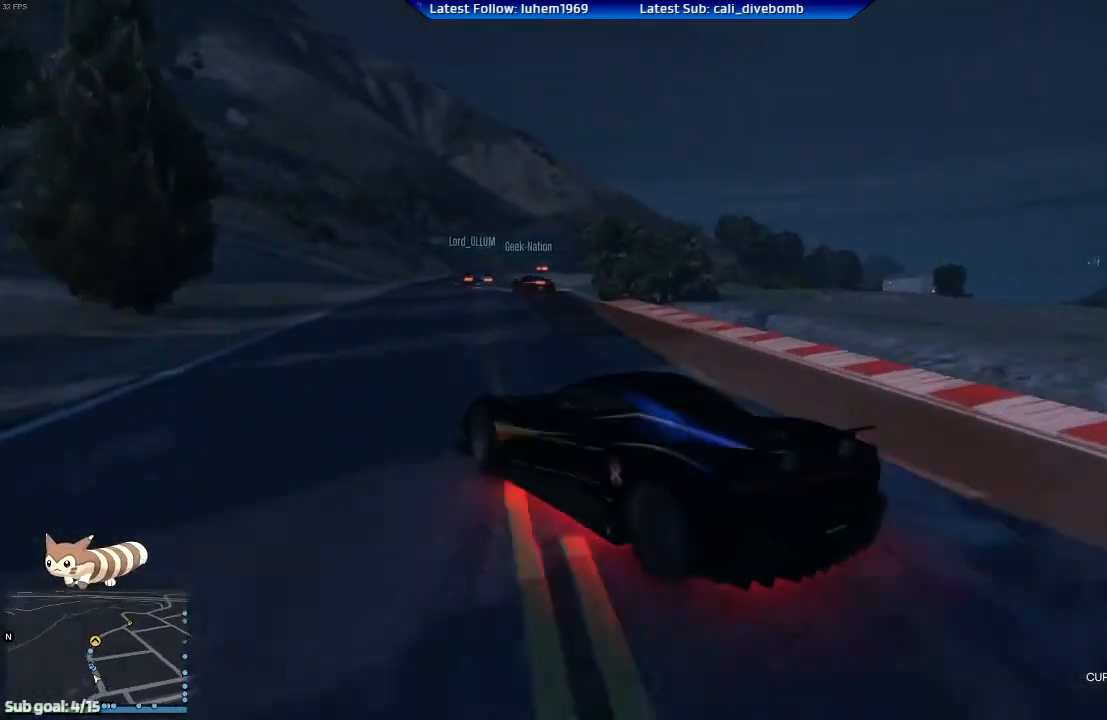
{"buttons": ["R2"], "left_stick": "center", "right_stick": "center", "events": [[117, "left_stick", "left"], [300, "left_stick", "right"], [484, "left_stick", "center"]]}
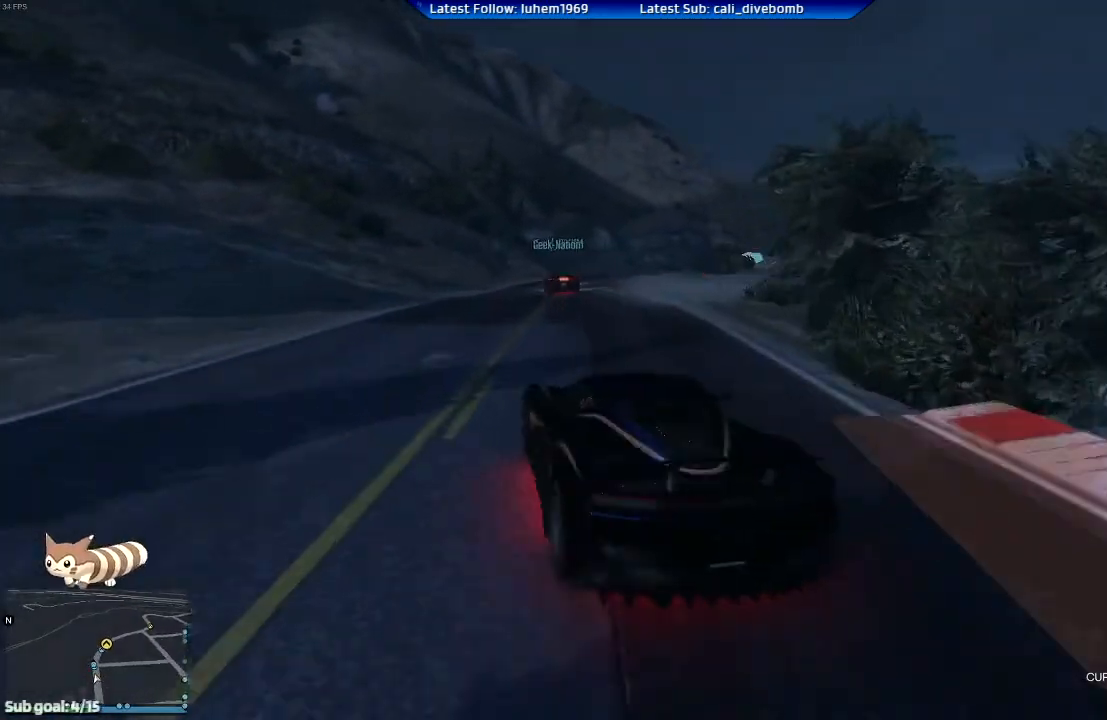
{"buttons": ["R2"], "left_stick": "center", "right_stick": "center", "events": [[166, "left_stick", "left"], [300, "left_stick", "center"]]}
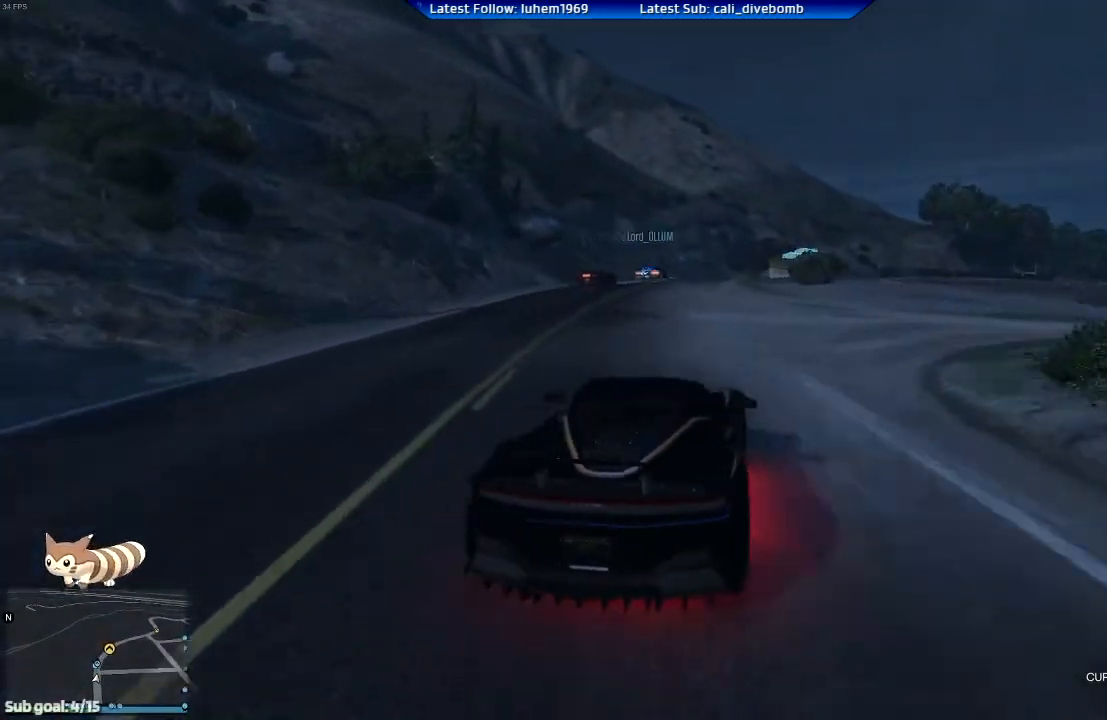
{"buttons": ["R2"], "left_stick": "right", "right_stick": "center", "events": [[134, "left_stick", "right"], [401, "left_stick", "center"], [484, "left_stick", "right"]]}
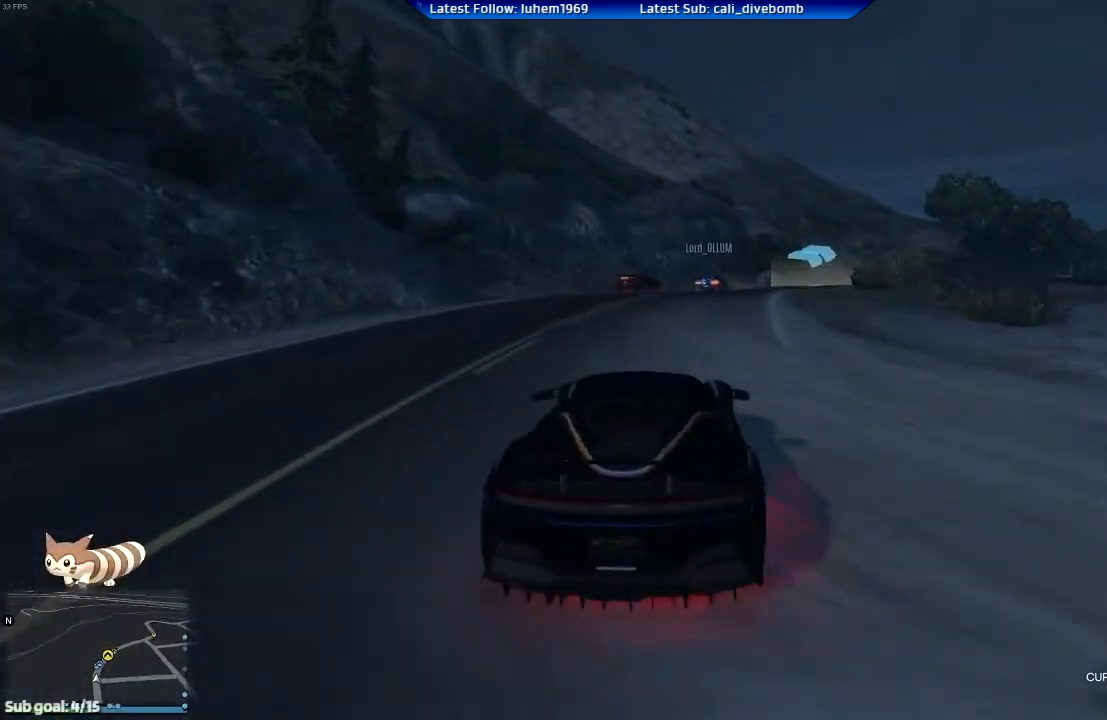
{"buttons": ["R2"], "left_stick": "right", "right_stick": "center", "events": [[66, "L2", "down"], [116, "left_stick", "center"], [267, "L2", "up"], [350, "left_stick", "right"]]}
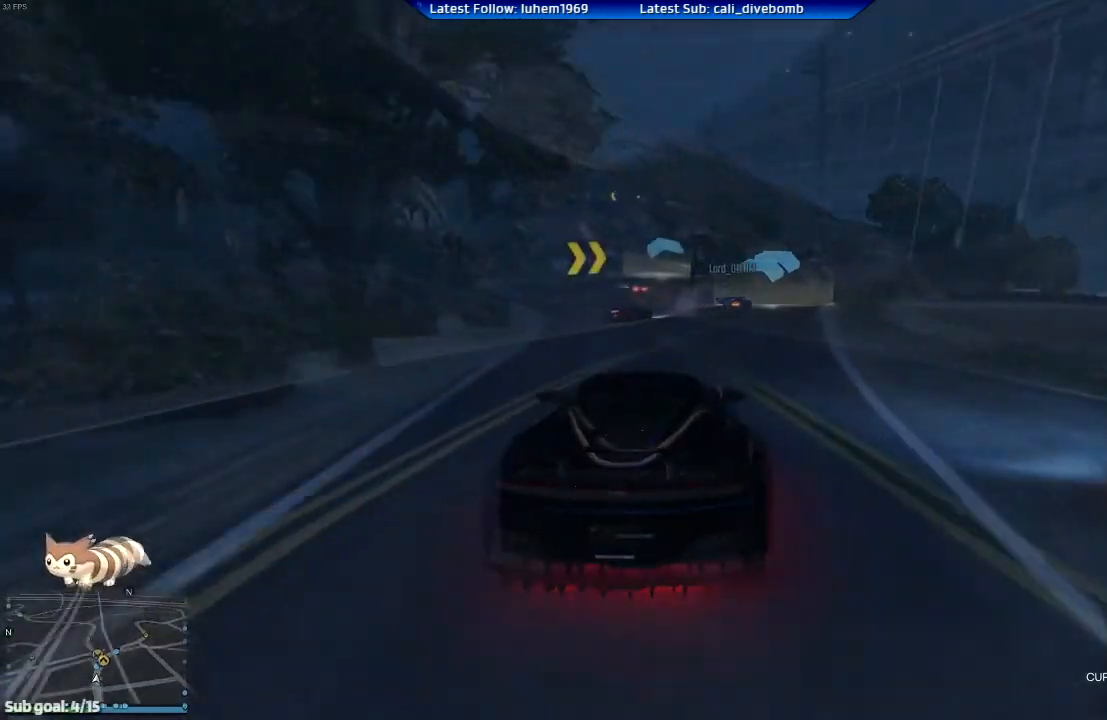
{"buttons": ["R2"], "left_stick": "center", "right_stick": "center", "events": [[34, "left_stick", "center"], [401, "left_stick", "left"], [501, "left_stick", "center"]]}
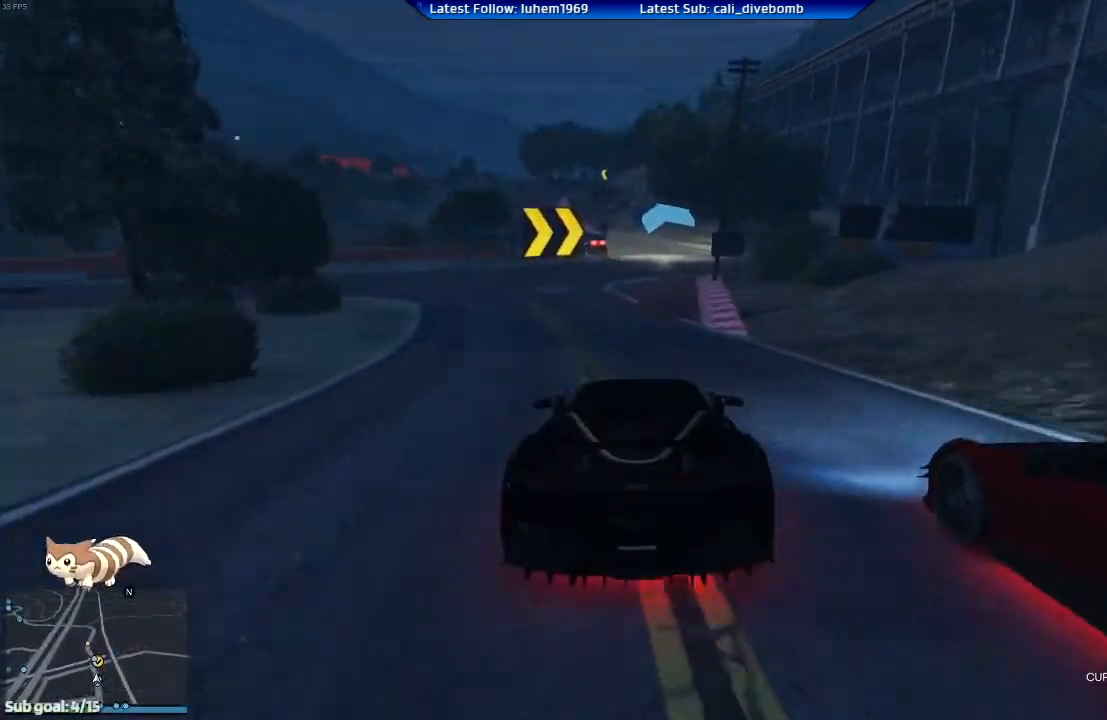
{"buttons": ["R2"], "left_stick": "left", "right_stick": "center", "events": [[484, "left_stick", "left"]]}
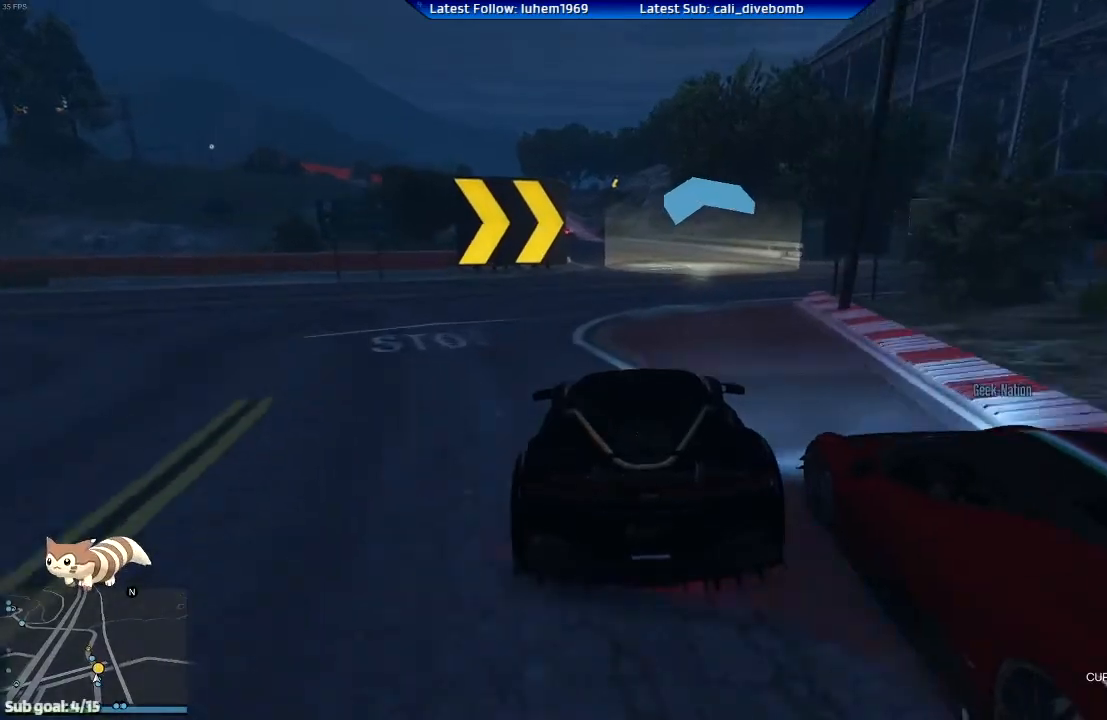
{"buttons": ["R2"], "left_stick": "center", "right_stick": "center", "events": [[84, "left_stick", "center"], [217, "left_stick", "left"], [484, "left_stick", "center"]]}
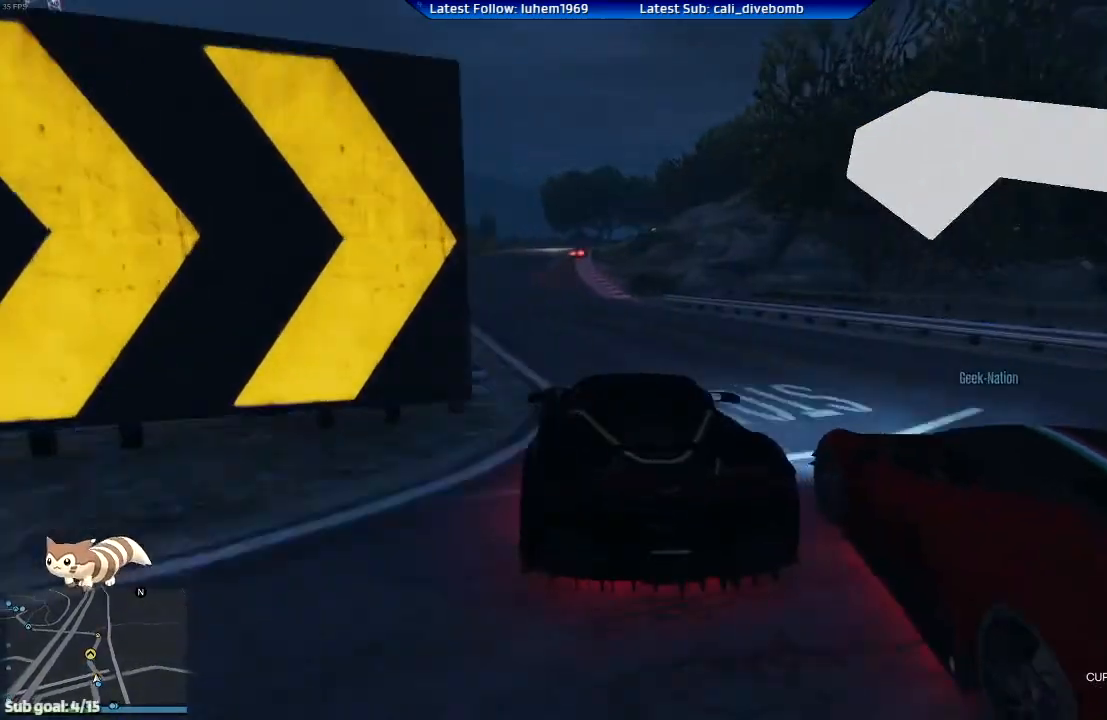
{"buttons": ["R2"], "left_stick": "center", "right_stick": "center", "events": [[67, "left_stick", "left"], [217, "left_stick", "center"], [334, "left_stick", "right"], [500, "left_stick", "center"]]}
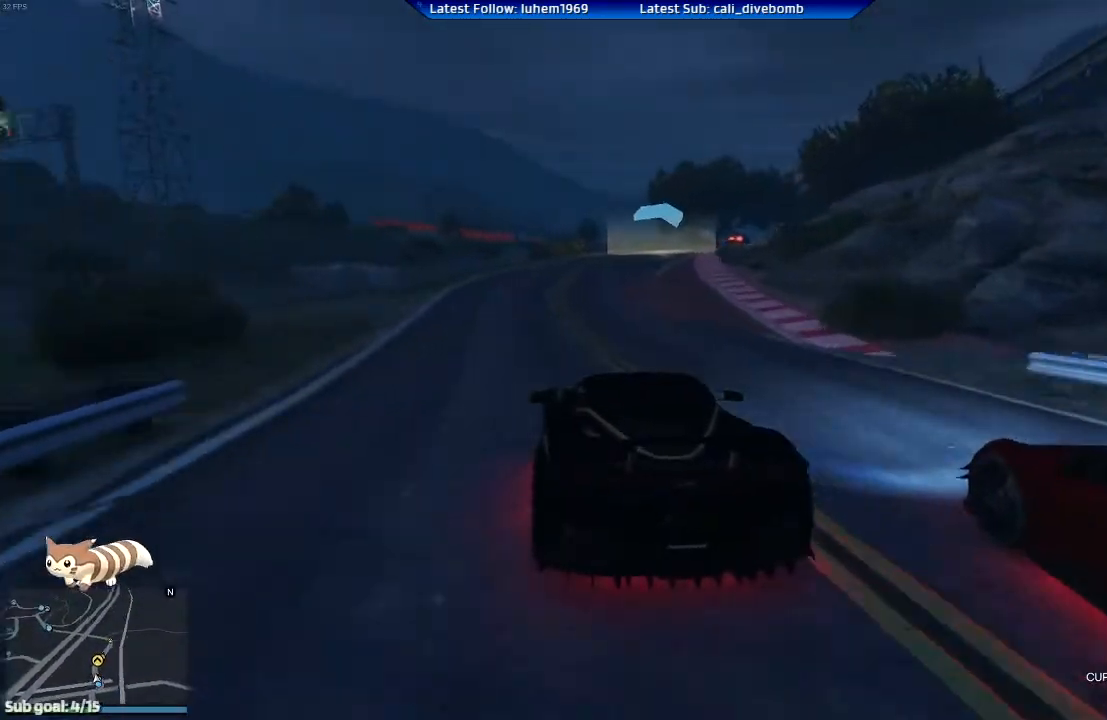
{"buttons": ["R2"], "left_stick": "center", "right_stick": "center", "events": [[184, "left_stick", "right"], [334, "left_stick", "center"]]}
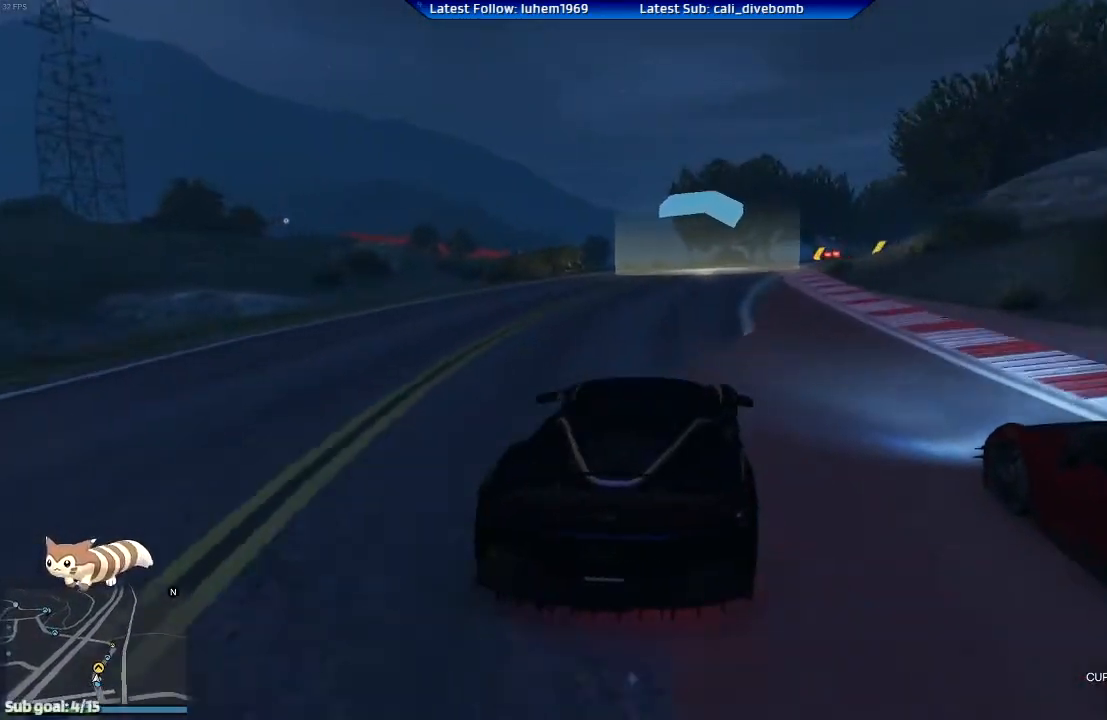
{"buttons": ["R2"], "left_stick": "right", "right_stick": "center", "events": [[100, "left_stick", "right"], [300, "left_stick", "center"], [400, "left_stick", "right"]]}
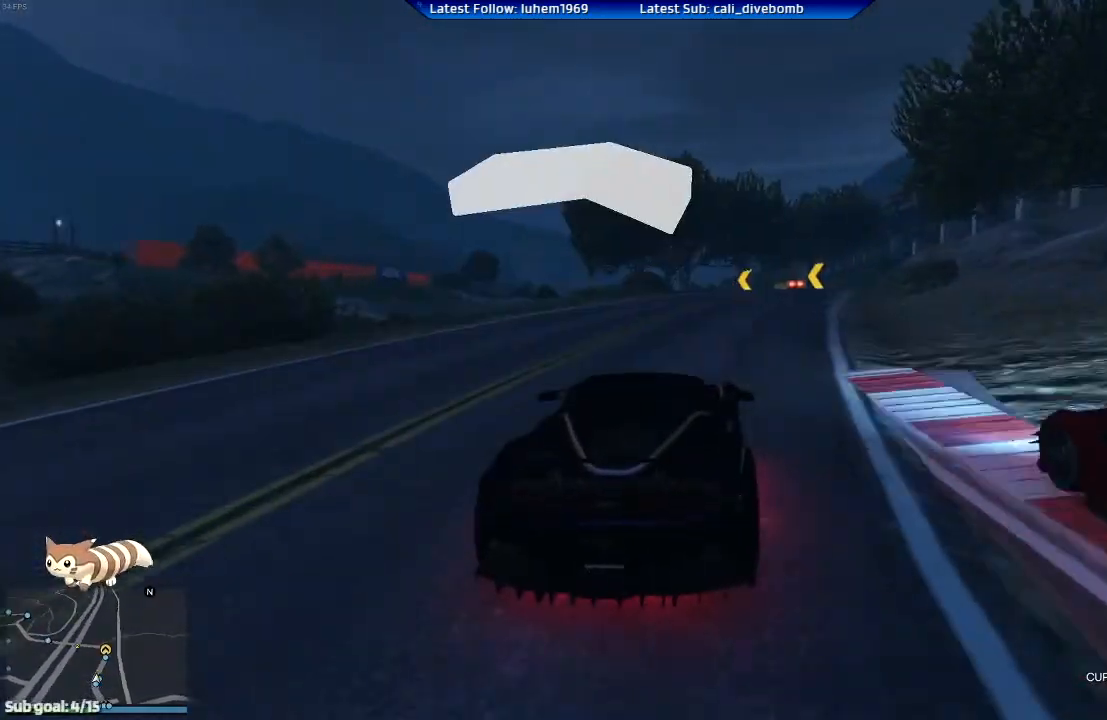
{"buttons": ["R2"], "left_stick": "right", "right_stick": "center", "events": [[51, "left_stick", "center"], [201, "left_stick", "right"], [301, "left_stick", "center"], [434, "left_stick", "right"]]}
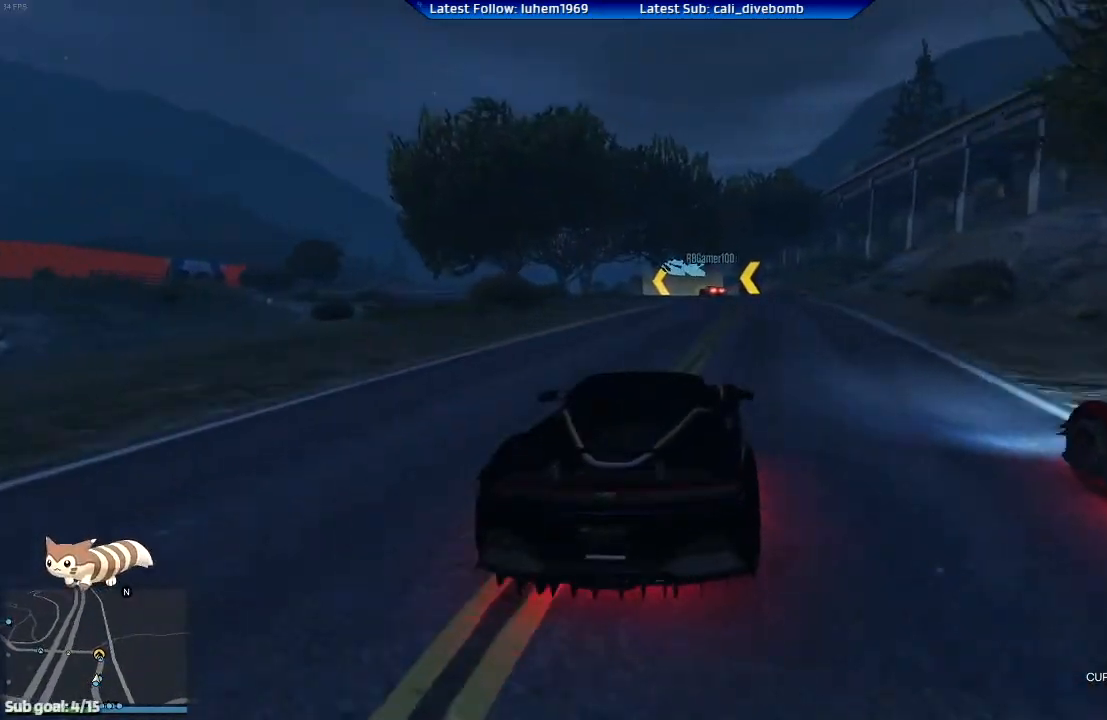
{"buttons": ["L2"], "left_stick": "left", "right_stick": "center", "events": [[33, "left_stick", "center"], [284, "left_stick", "left"], [350, "L2", "down"], [400, "R2", "up"]]}
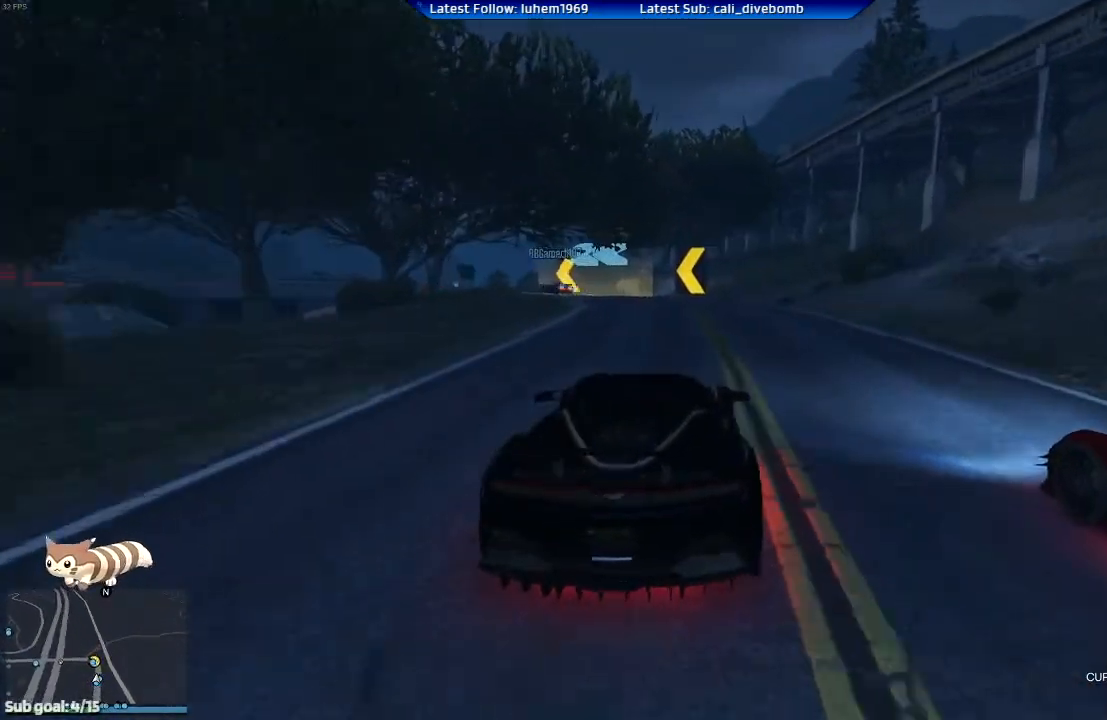
{"buttons": [], "left_stick": "center", "right_stick": "center", "events": [[51, "left_stick", "center"], [167, "left_stick", "left"], [251, "L2", "up"], [484, "left_stick", "center"]]}
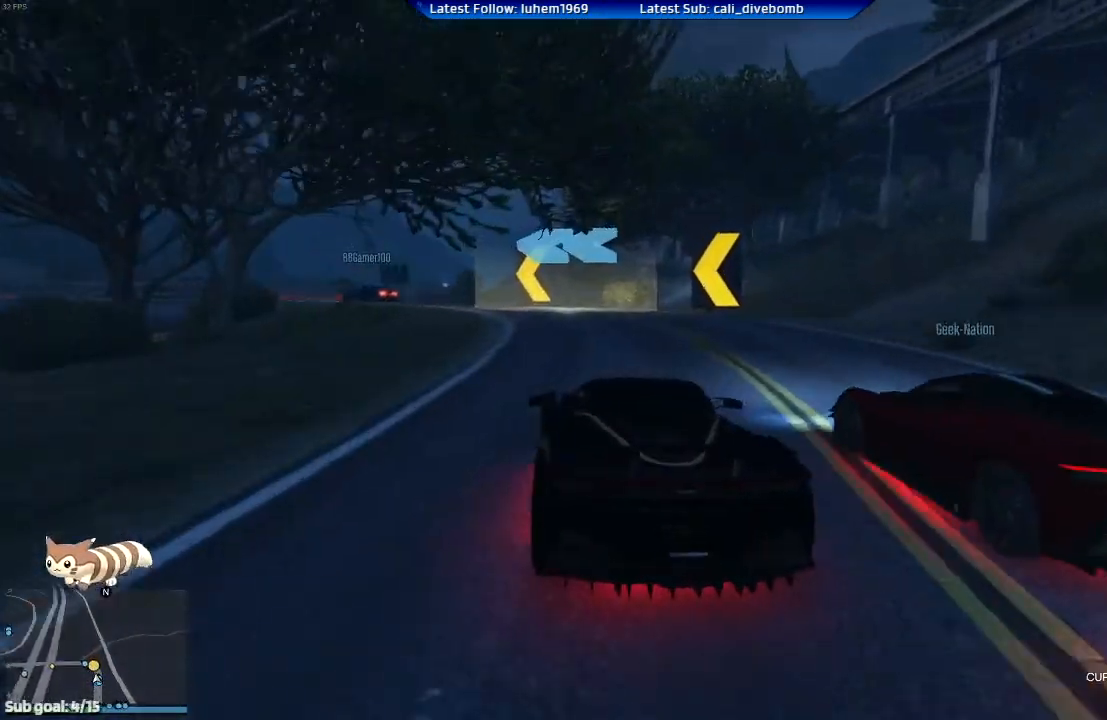
{"buttons": [], "left_stick": "left", "right_stick": "center", "events": [[83, "left_stick", "left"], [183, "R2", "down"], [300, "R2", "up"]]}
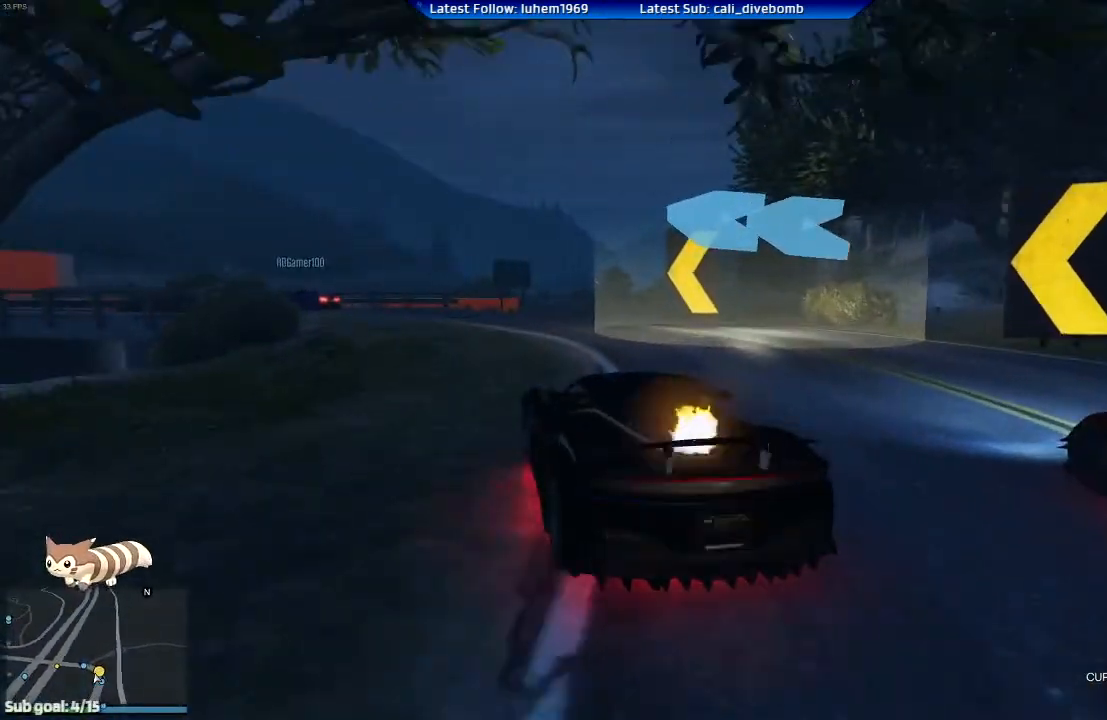
{"buttons": [], "left_stick": "left", "right_stick": "center", "events": [[167, "L2", "down"], [217, "L2", "up"]]}
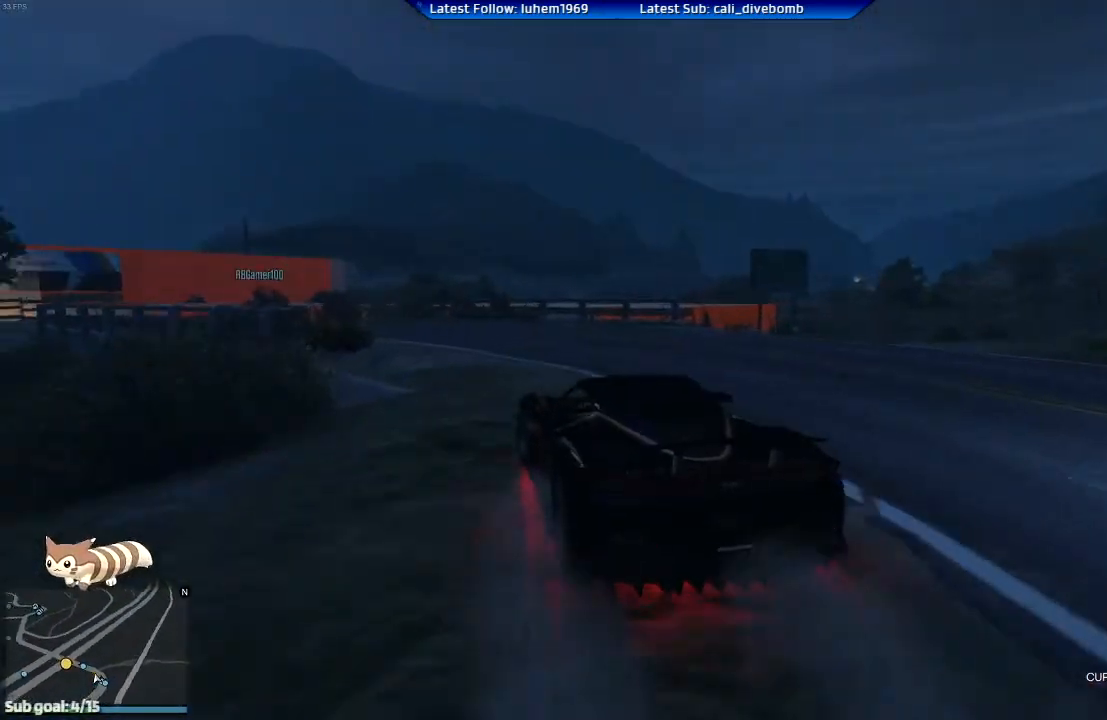
{"buttons": ["R2"], "left_stick": "left", "right_stick": "center", "events": [[117, "R2", "down"], [417, "left_stick", "center"], [500, "left_stick", "left"]]}
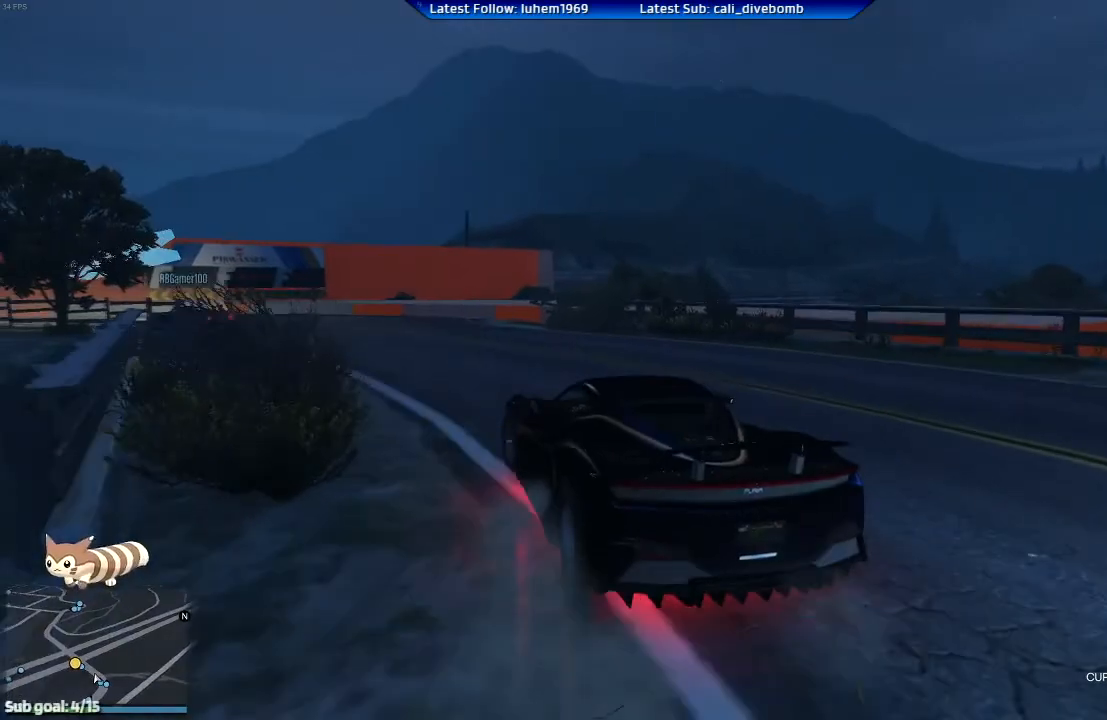
{"buttons": ["R2"], "left_stick": "left", "right_stick": "center", "events": []}
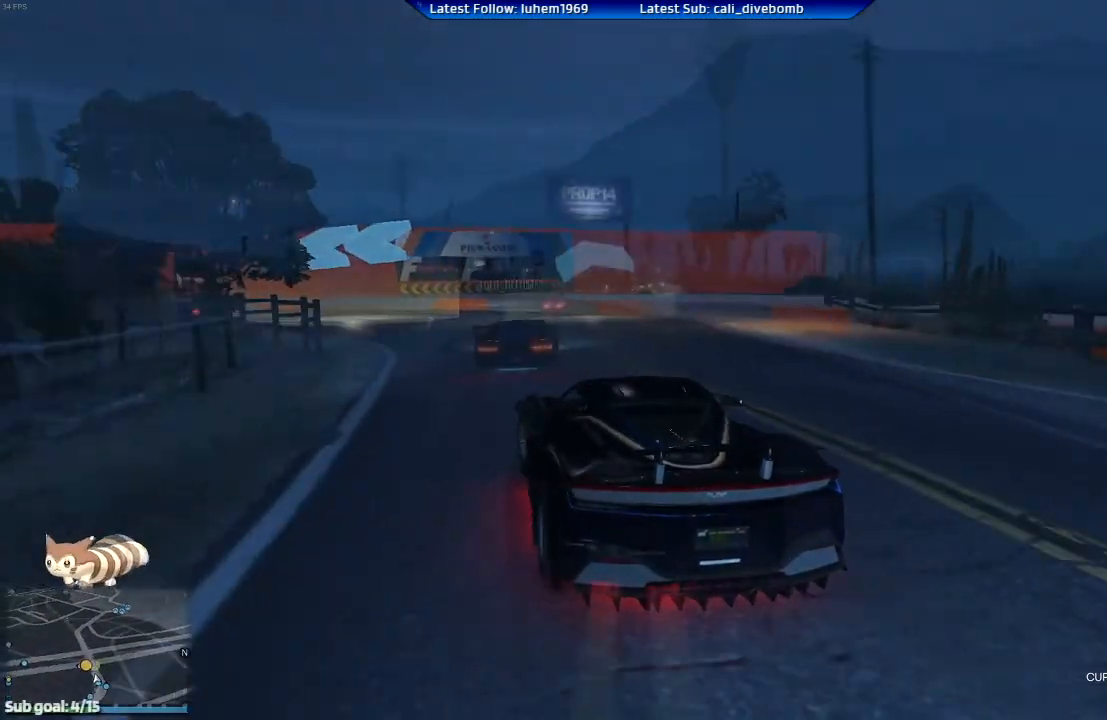
{"buttons": ["R2"], "left_stick": "center", "right_stick": "center", "events": [[250, "left_stick", "center"]]}
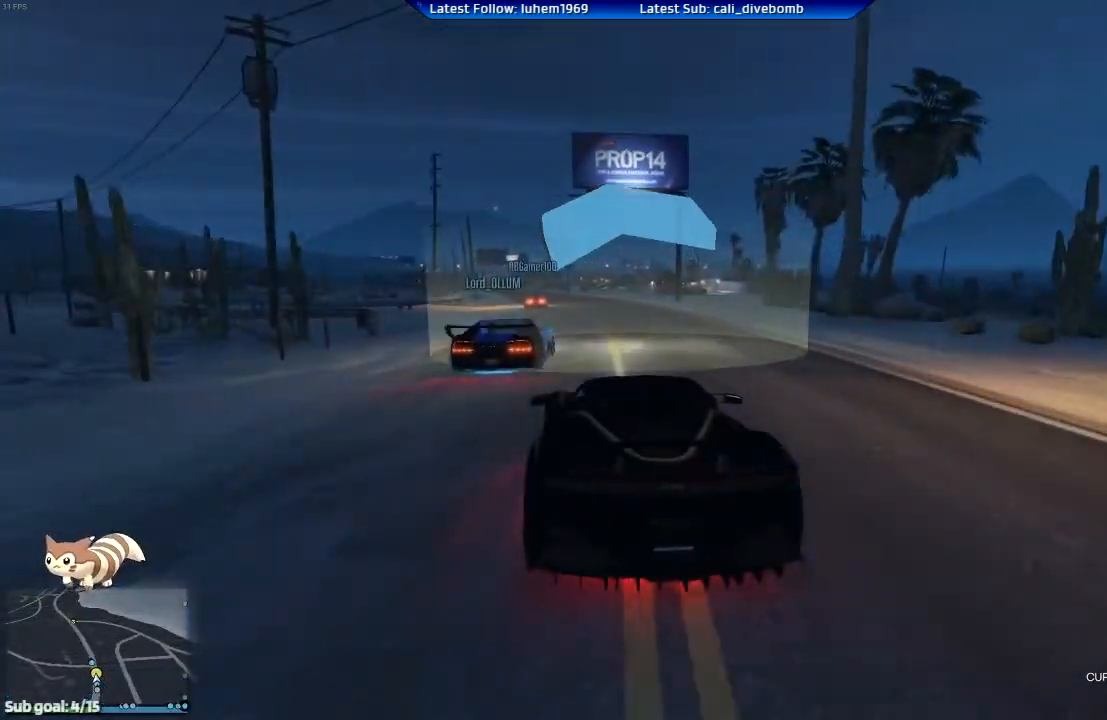
{"buttons": ["R2"], "left_stick": "center", "right_stick": "center", "events": []}
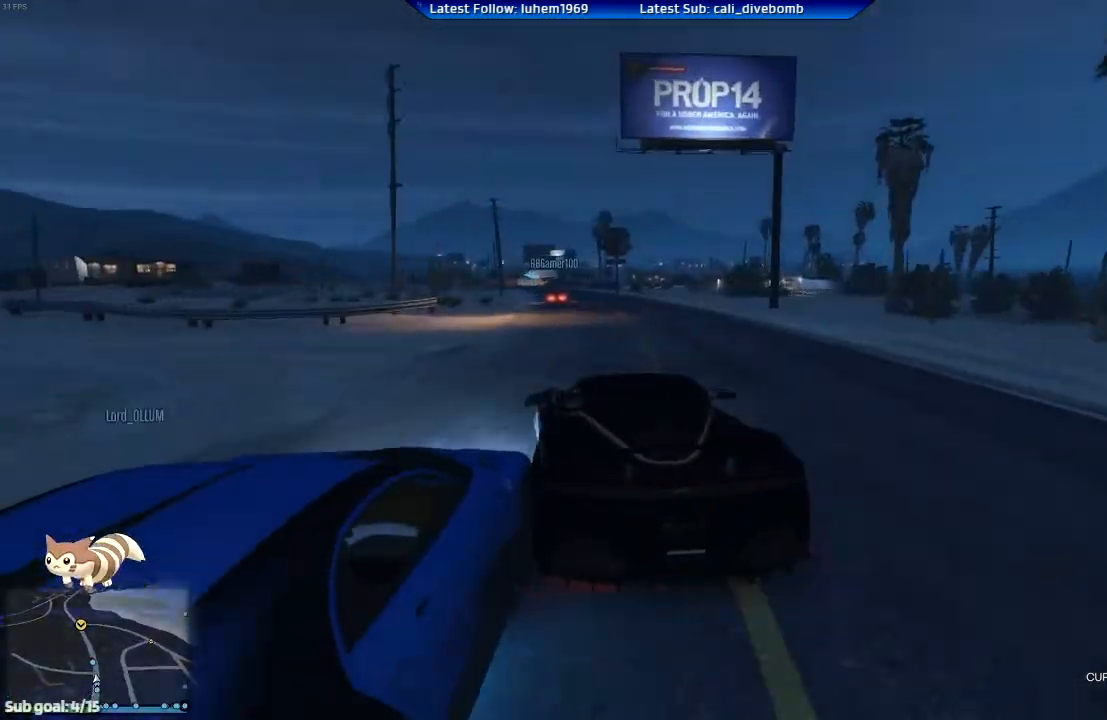
{"buttons": ["R2"], "left_stick": "right", "right_stick": "center", "events": [[234, "left_stick", "right"]]}
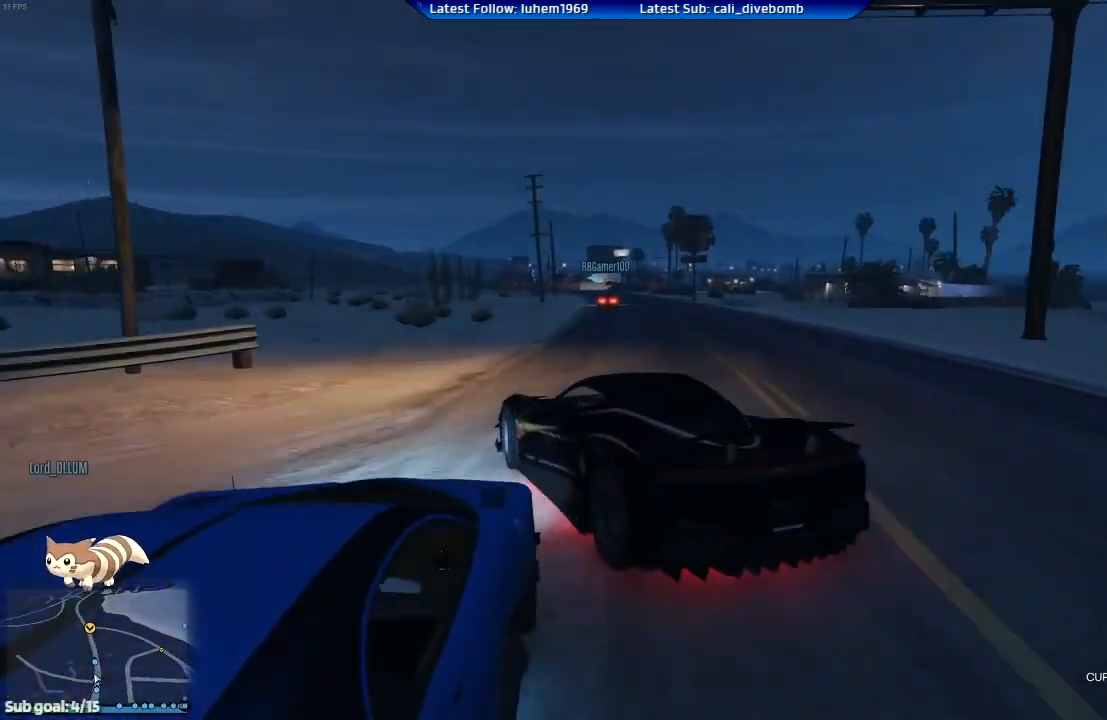
{"buttons": ["R2"], "left_stick": "left", "right_stick": "center", "events": [[217, "left_stick", "left"]]}
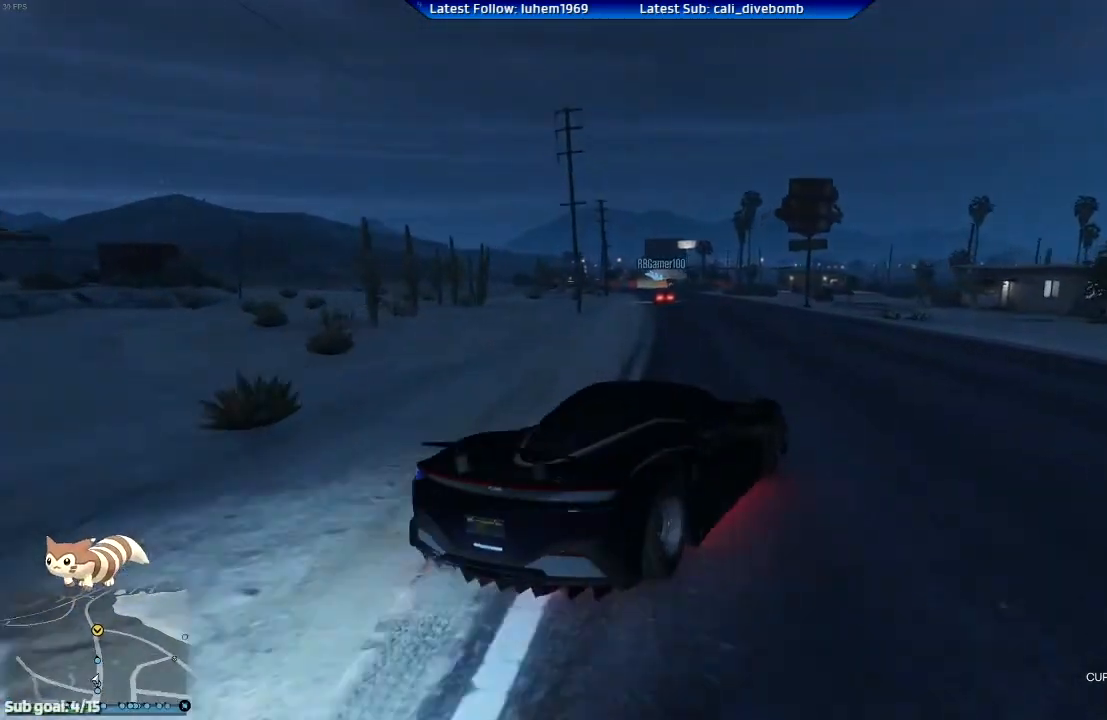
{"buttons": ["R2"], "left_stick": "left", "right_stick": "center", "events": [[50, "left_stick", "center"], [183, "left_stick", "left"]]}
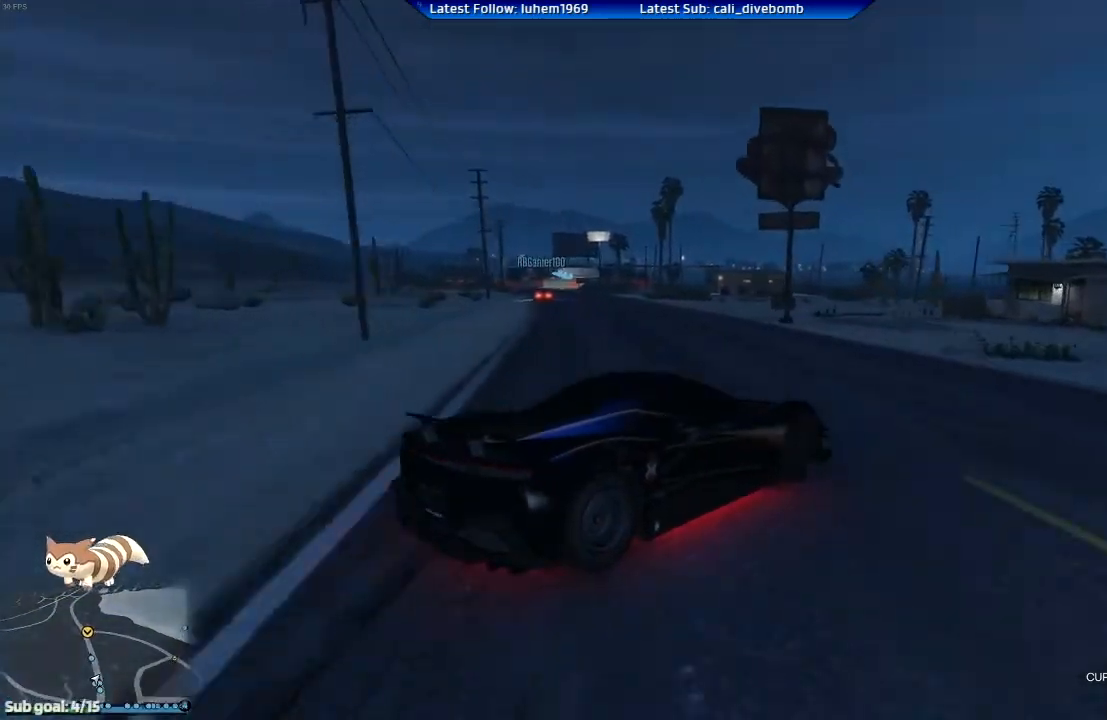
{"buttons": ["R2"], "left_stick": "left", "right_stick": "center", "events": [[101, "R2", "up"], [117, "left_stick", "right"], [184, "left_stick", "center"], [217, "R2", "down"], [251, "left_stick", "right"], [367, "left_stick", "left"]]}
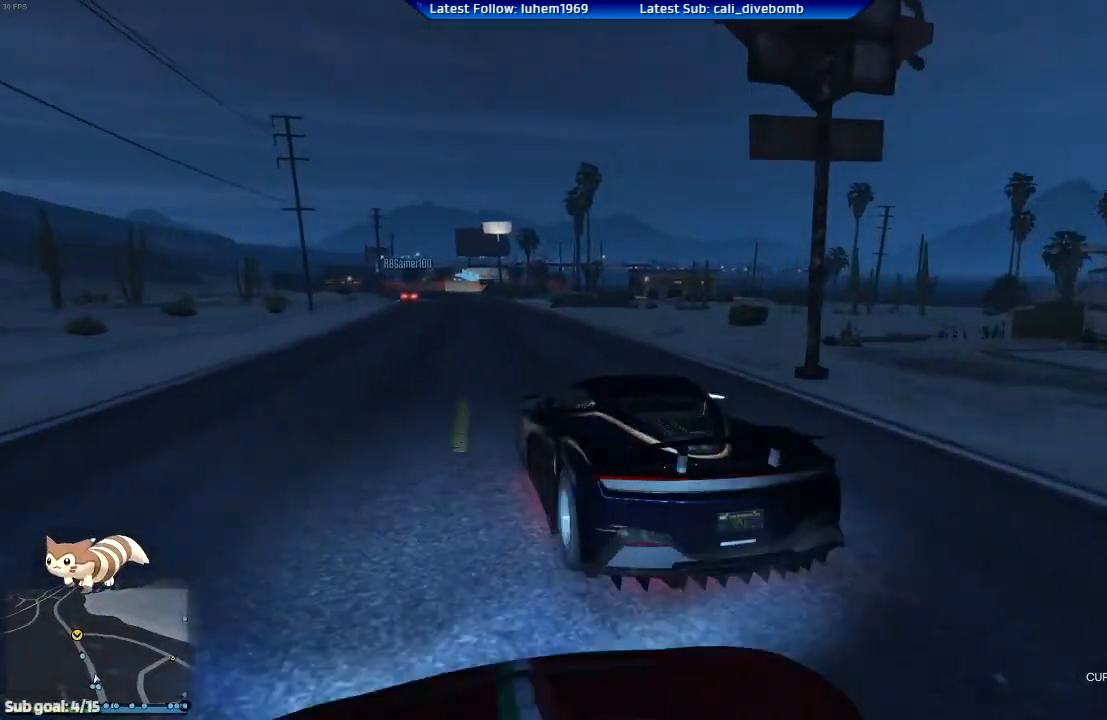
{"buttons": ["R2"], "left_stick": "up-left", "right_stick": "center", "events": [[150, "left_stick", "up"], [234, "left_stick", "center"], [300, "left_stick", "right"], [500, "left_stick", "up-left"]]}
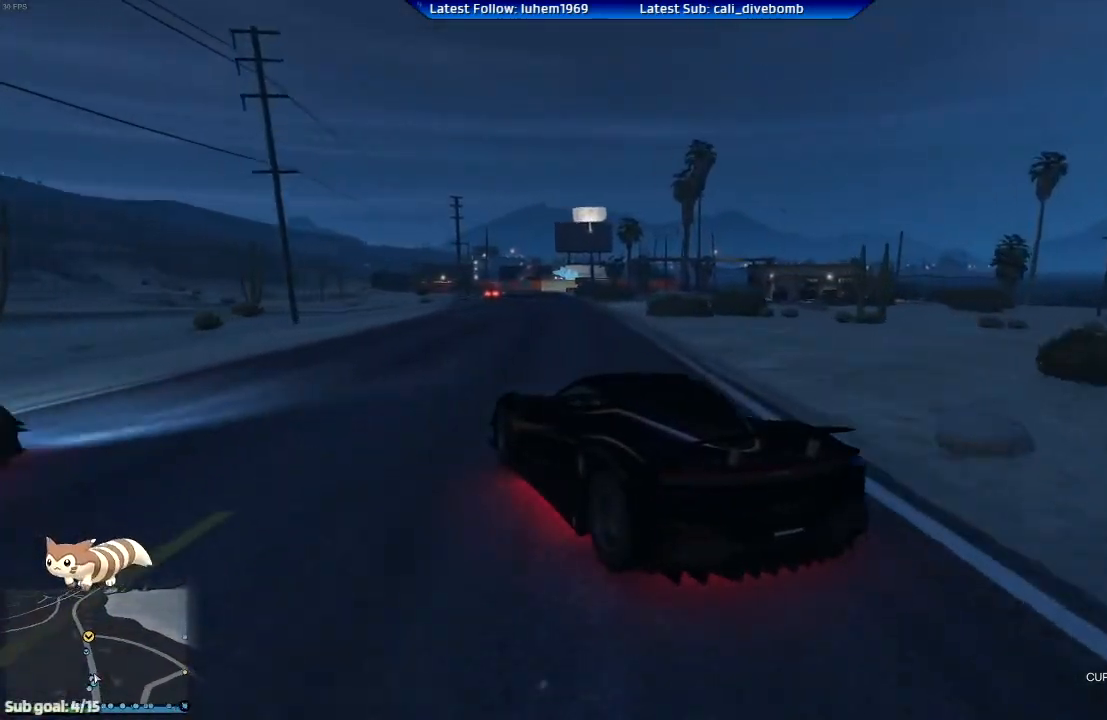
{"buttons": ["R2"], "left_stick": "down", "right_stick": "center", "events": [[234, "left_stick", "center"], [368, "left_stick", "right"], [501, "left_stick", "down"]]}
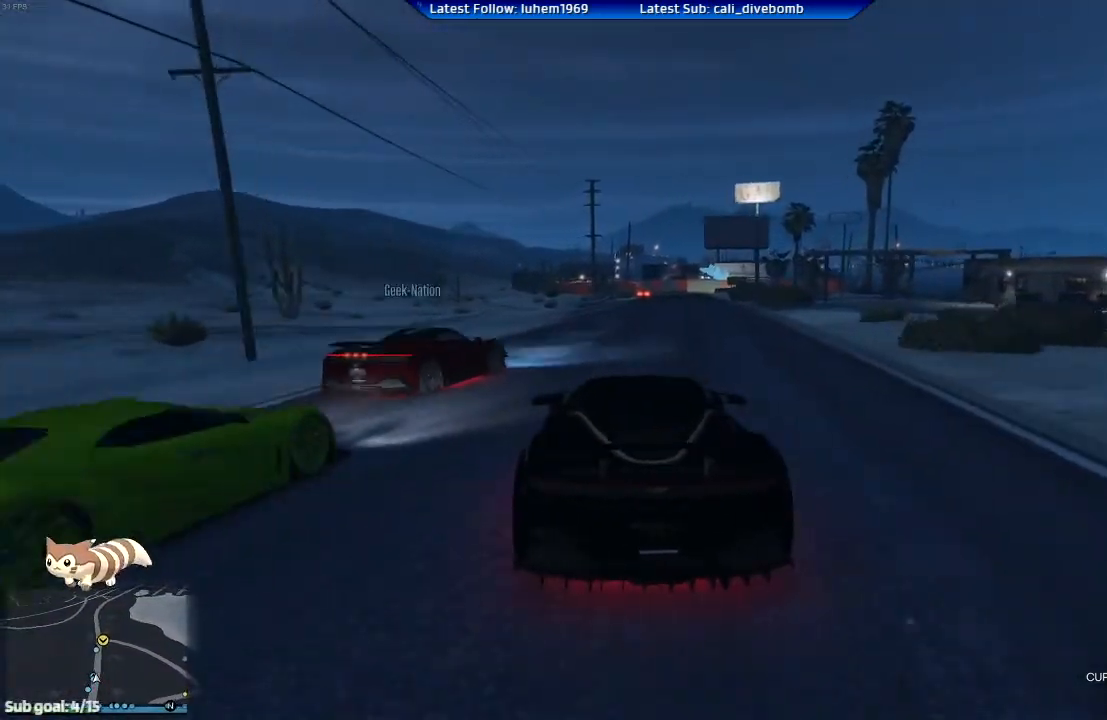
{"buttons": ["R2"], "left_stick": "center", "right_stick": "center", "events": [[17, "left_stick", "center"], [117, "left_stick", "right"], [267, "left_stick", "center"]]}
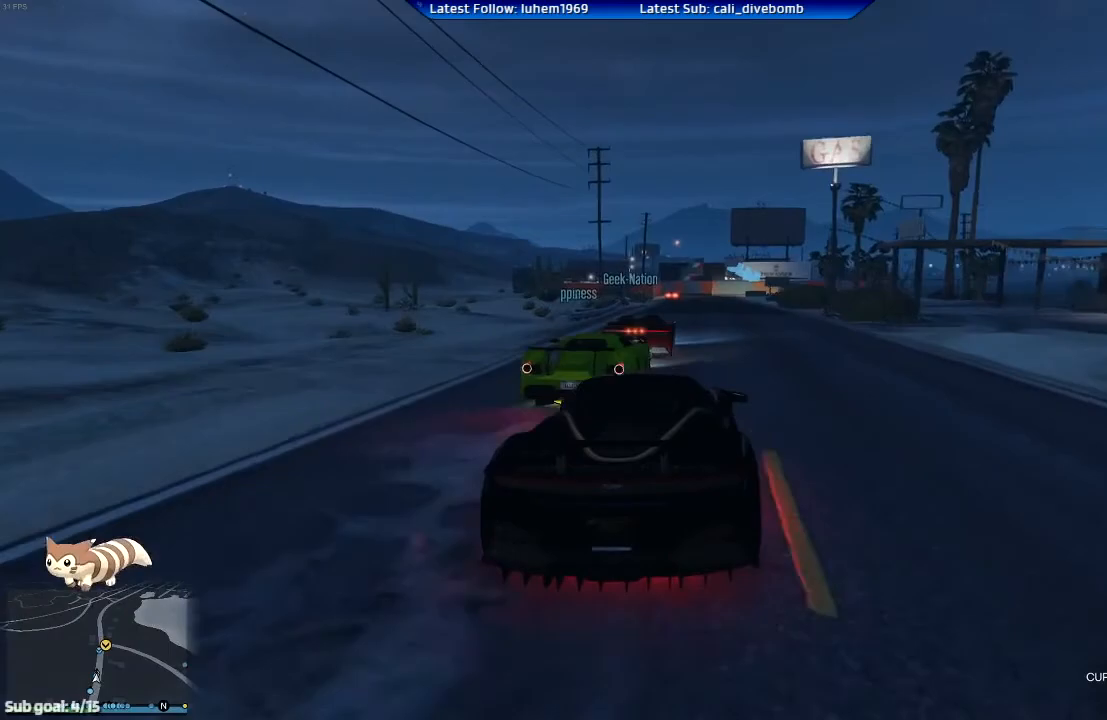
{"buttons": ["R2"], "left_stick": "center", "right_stick": "center", "events": [[34, "left_stick", "left"], [101, "left_stick", "center"], [301, "left_stick", "right"], [401, "left_stick", "center"]]}